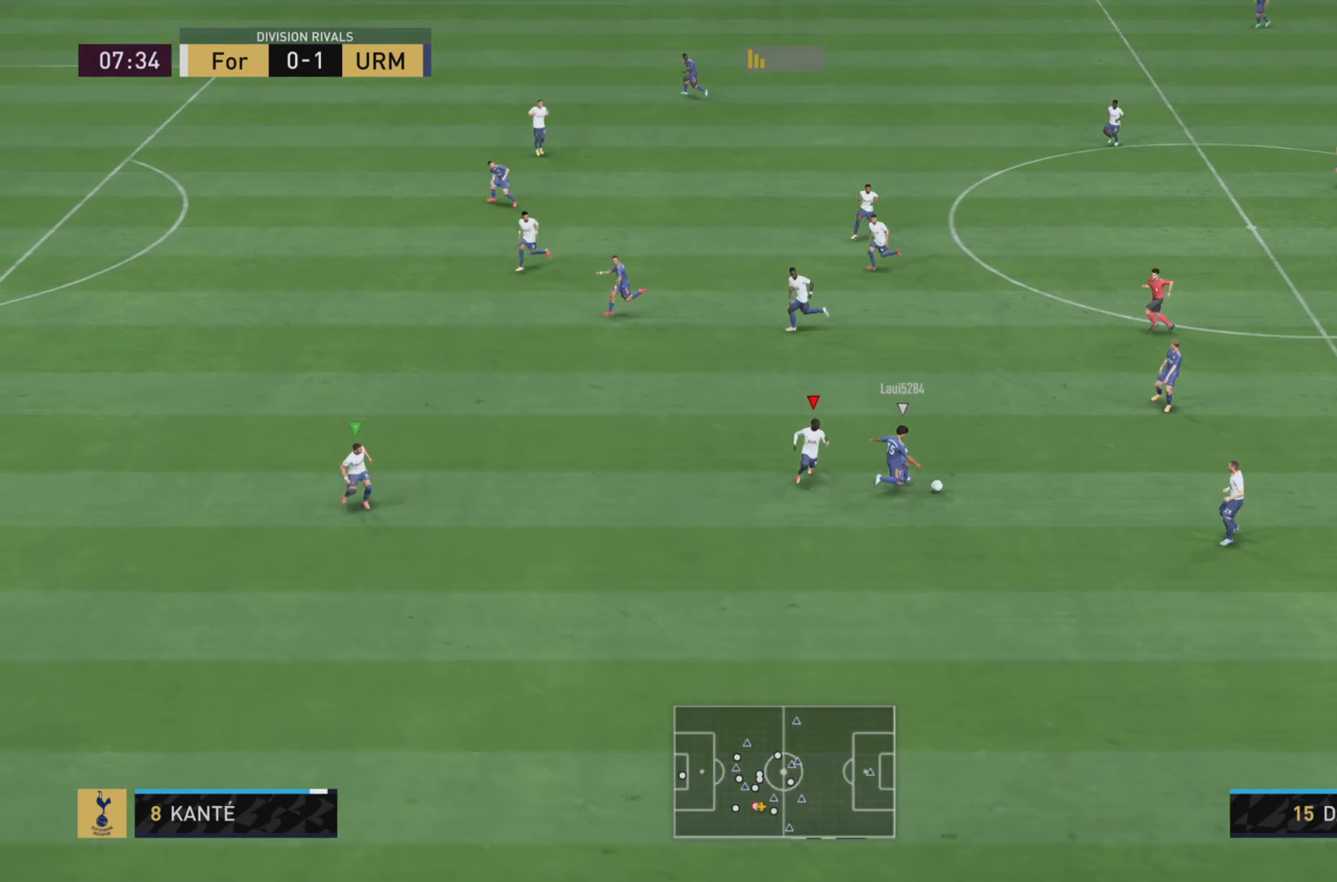
Gameplay with a controller (PlayStation layout); each line is a JSON object with the inputs held at the frame after it. "events" lists button and stick changes between this image and that frame as [ms after this image, input, new state], when the widget could be followed in between. Not read: L3 R3.
{"buttons": ["L2"], "left_stick": "up", "right_stick": "center", "events": [[66, "left_stick", "right"], [133, "R1", "down"], [150, "R2", "up"], [233, "R1", "up"], [250, "left_stick", "center"], [400, "left_stick", "right"], [417, "L2", "down"], [450, "left_stick", "up"]]}
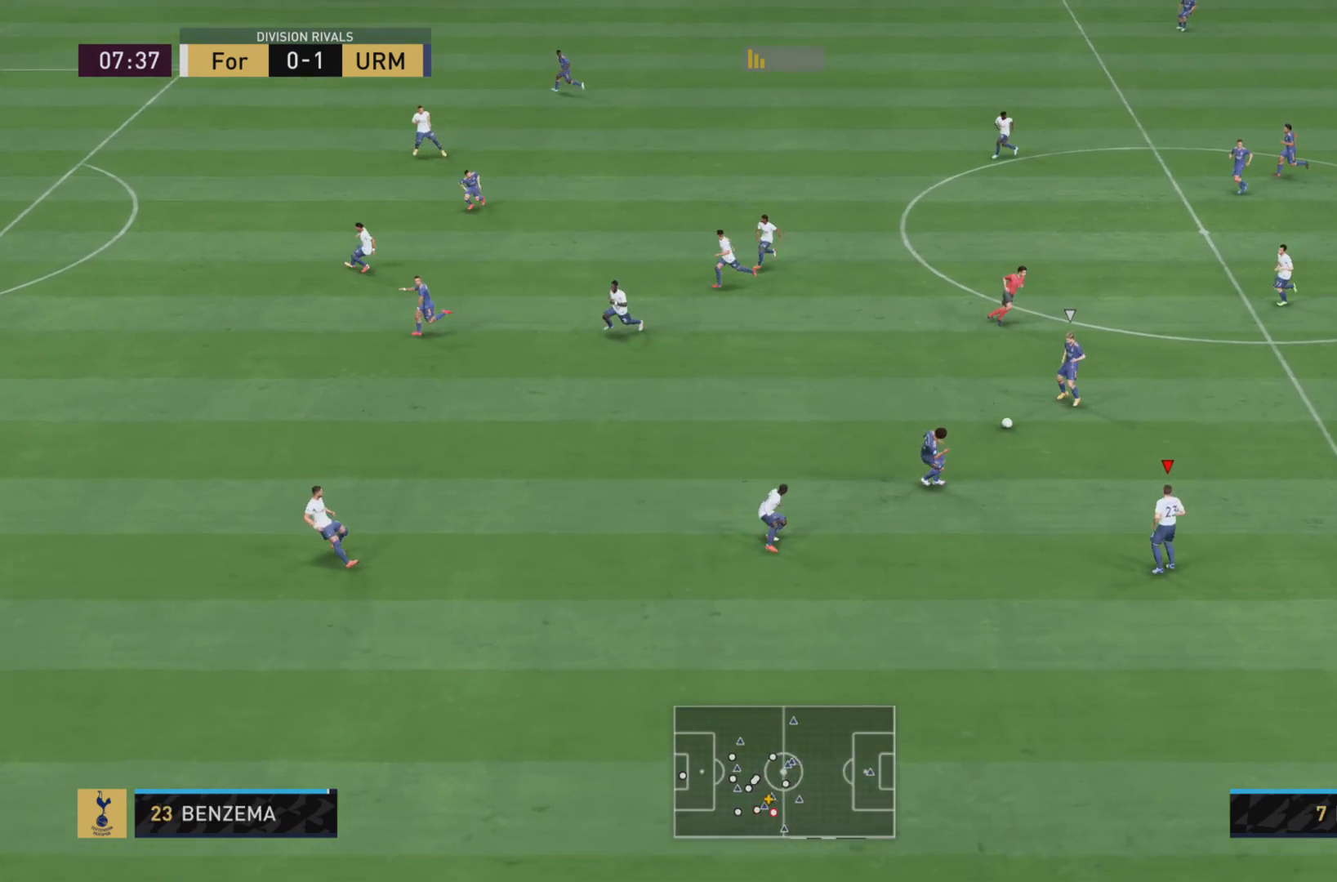
{"buttons": ["R2"], "left_stick": "down-right", "right_stick": "center", "events": [[83, "R1", "down"], [83, "left_stick", "center"], [100, "L2", "up"], [150, "left_stick", "down-right"], [451, "R2", "down"], [484, "R1", "up"]]}
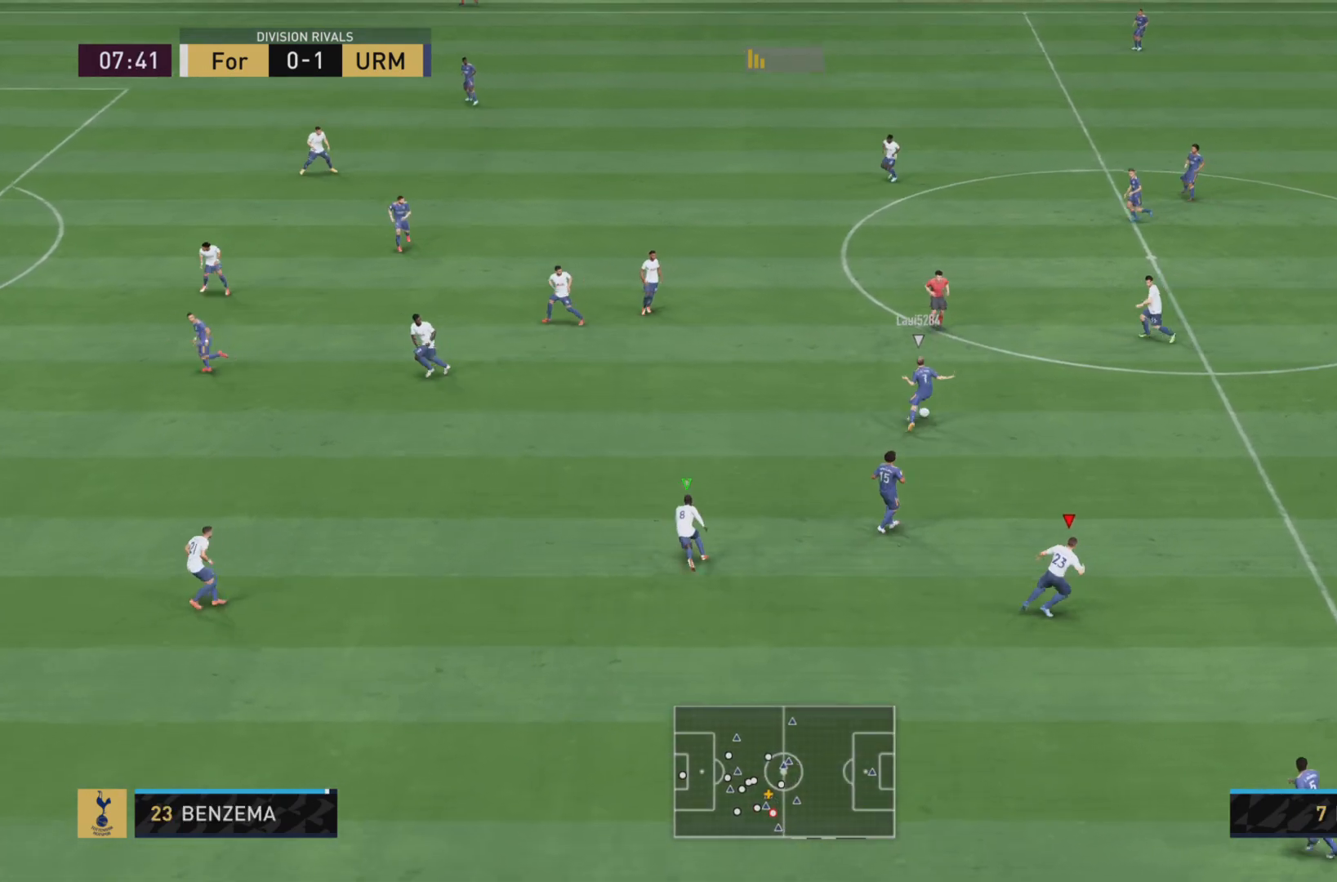
{"buttons": ["L2"], "left_stick": "right", "right_stick": "center", "events": [[183, "R1", "down"], [200, "R2", "up"], [383, "left_stick", "right"], [417, "L2", "down"], [450, "R1", "up"]]}
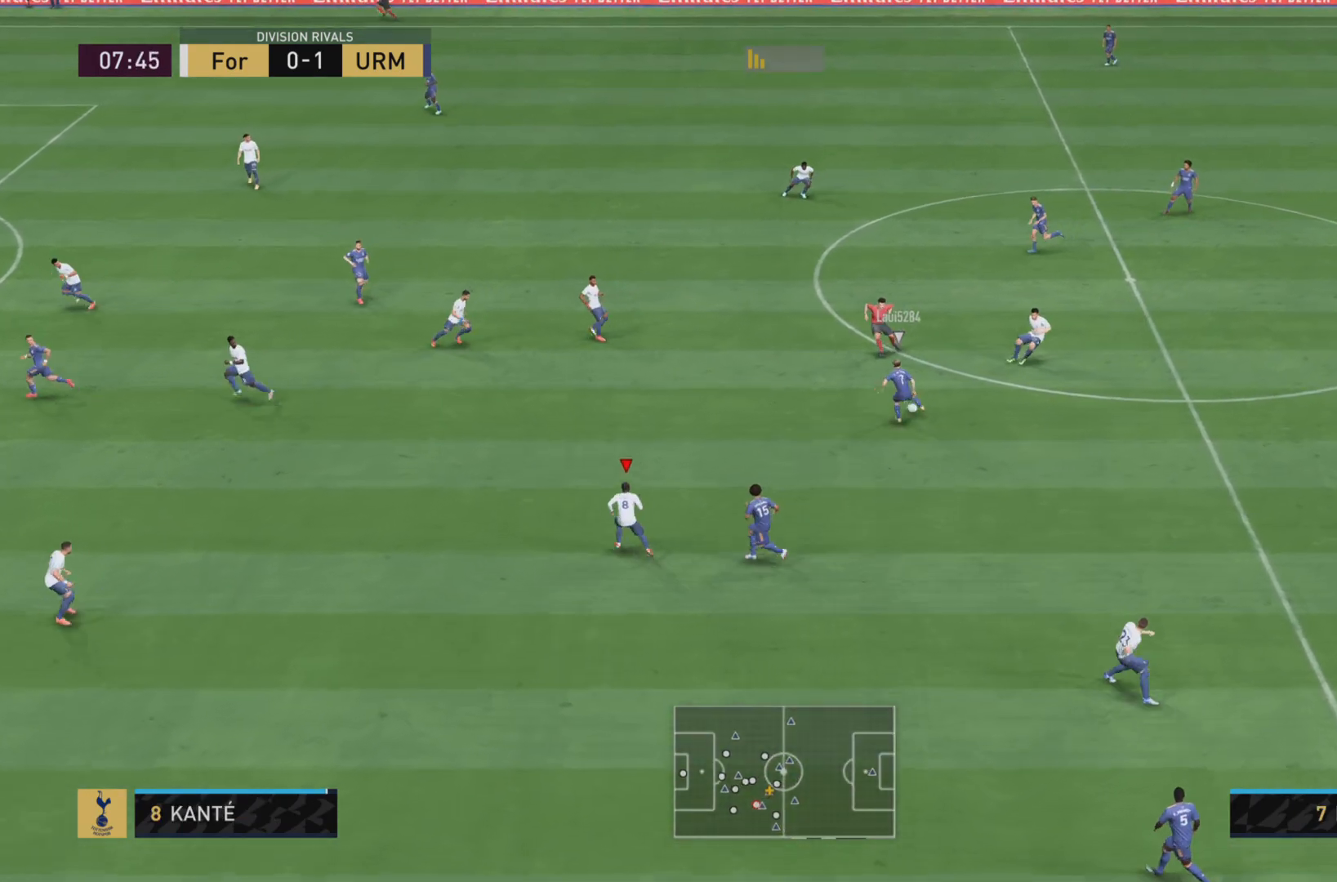
{"buttons": ["R1", "R2"], "left_stick": "right", "right_stick": "center", "events": [[67, "L2", "up"], [217, "R1", "down"], [501, "R2", "down"]]}
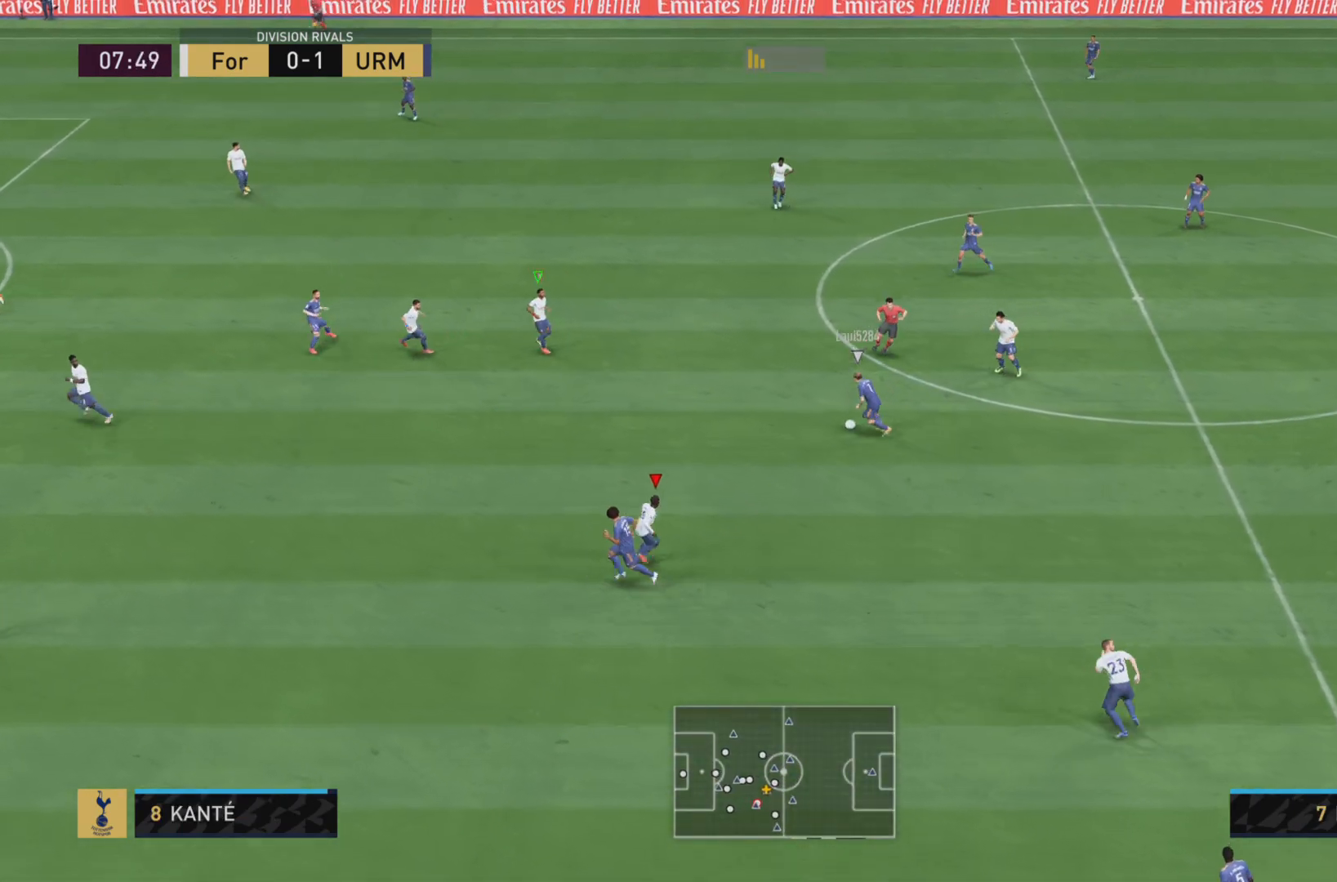
{"buttons": ["R1"], "left_stick": "down", "right_stick": "center", "events": [[66, "R1", "up"], [133, "left_stick", "down-right"], [166, "L2", "down"], [183, "R1", "down"], [200, "R2", "up"], [333, "L2", "up"], [467, "left_stick", "down"]]}
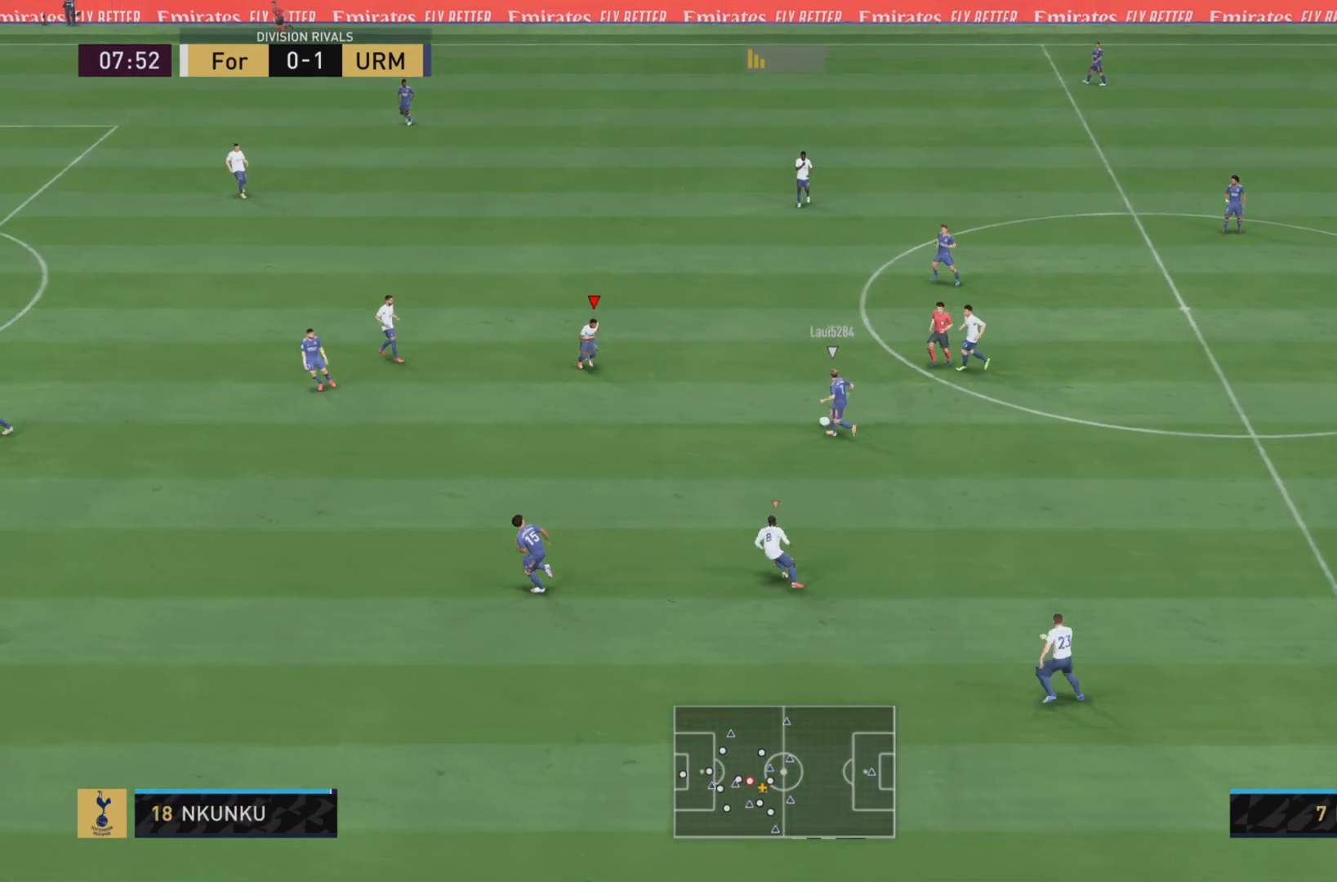
{"buttons": ["R1"], "left_stick": "down", "right_stick": "center", "events": []}
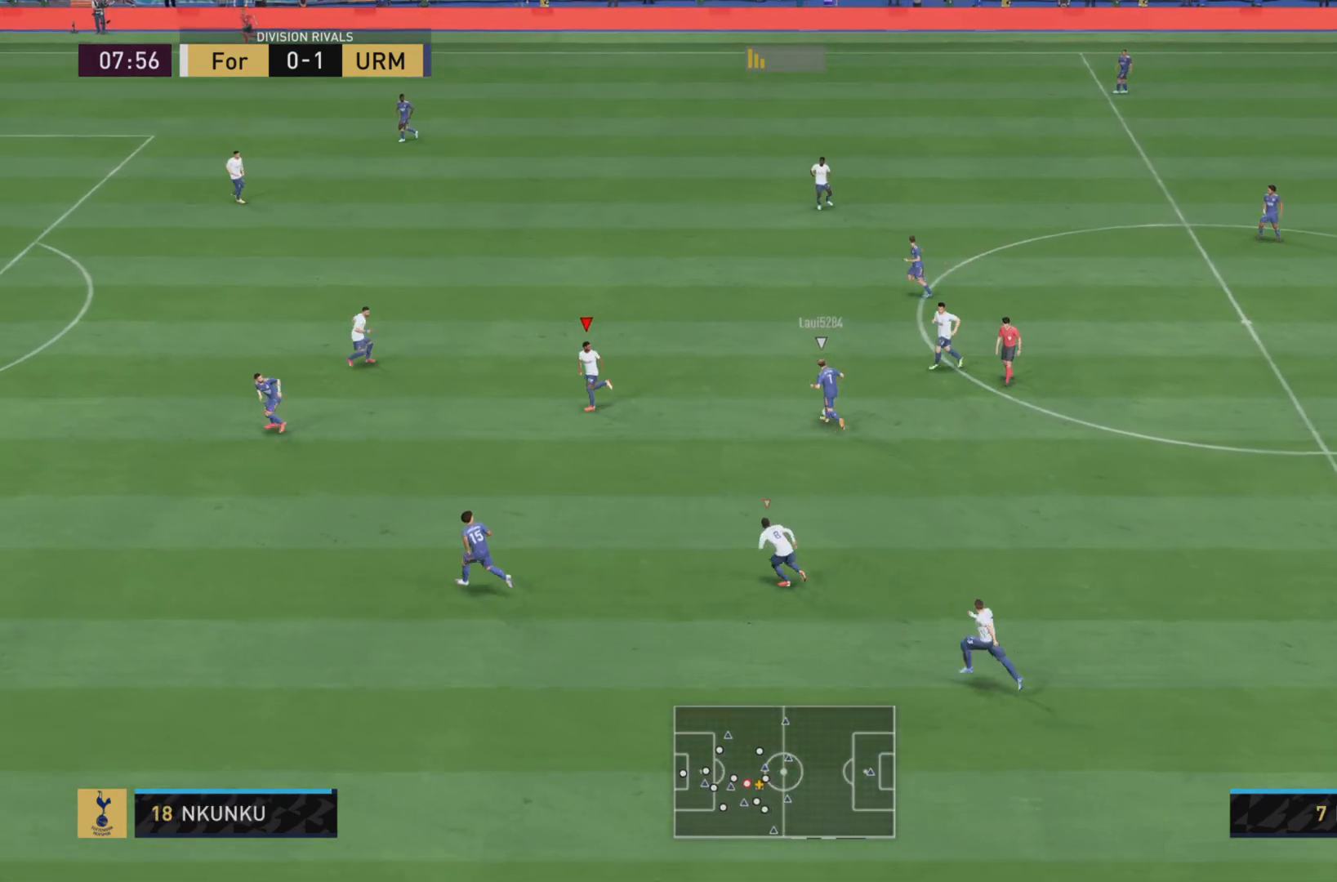
{"buttons": ["L1", "R1"], "left_stick": "up", "right_stick": "center", "events": [[66, "L1", "down"], [133, "left_stick", "left"], [216, "left_stick", "up-left"], [417, "left_stick", "up"]]}
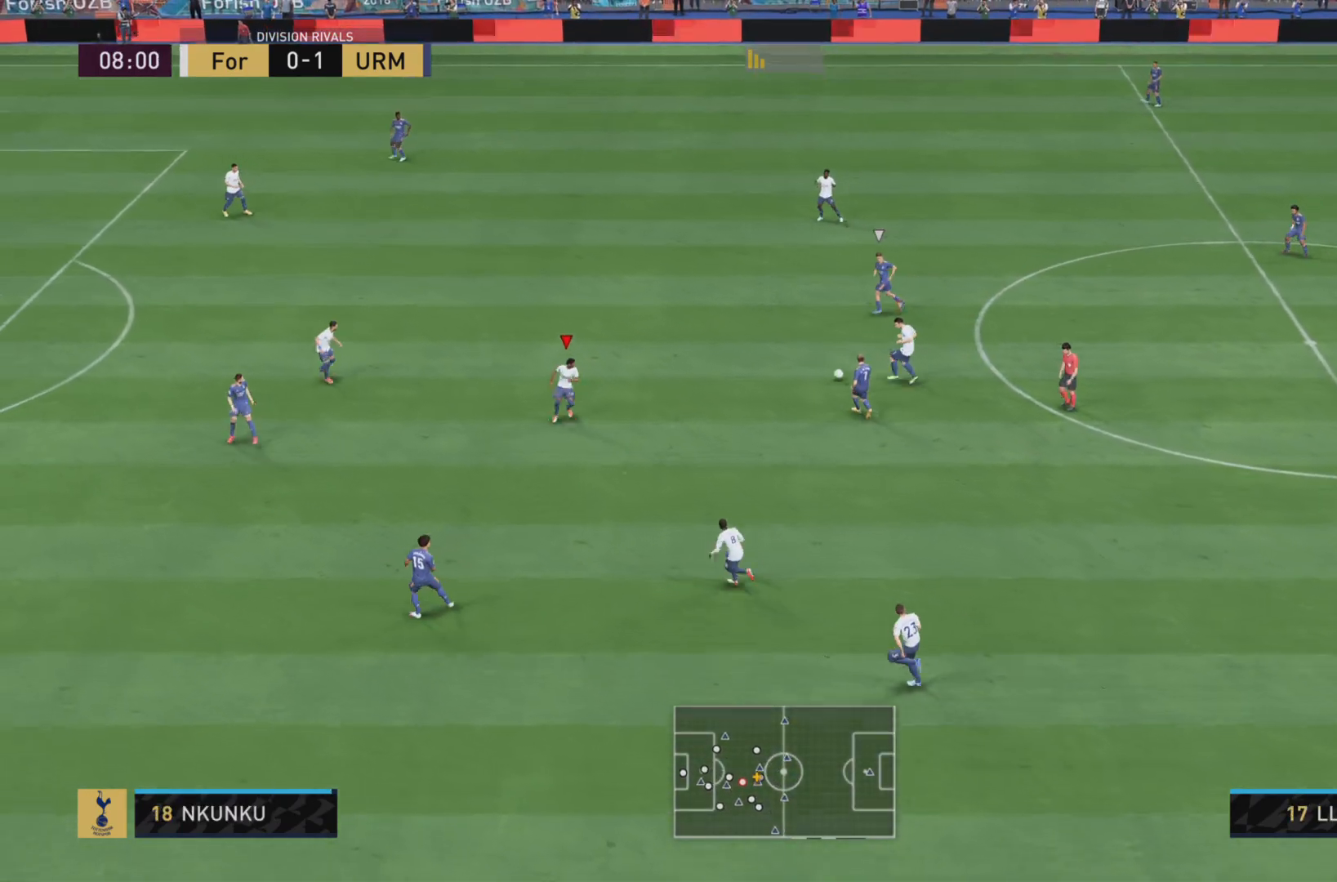
{"buttons": ["L1", "R1", "R2"], "left_stick": "right", "right_stick": "center", "events": [[50, "left_stick", "up-right"], [217, "left_stick", "right"], [384, "R2", "down"]]}
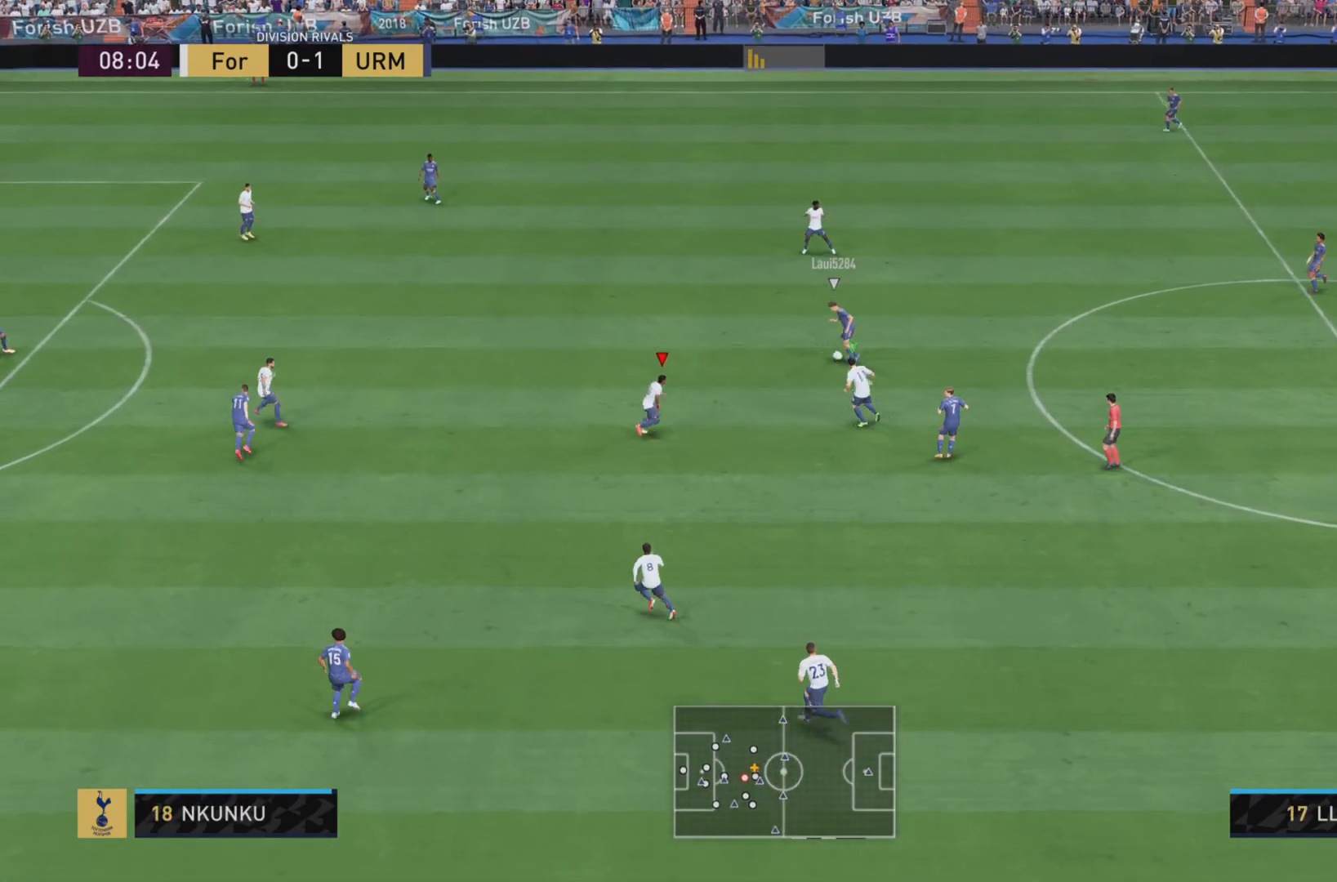
{"buttons": ["R1"], "left_stick": "up", "right_stick": "center", "events": [[116, "left_stick", "up"], [150, "L1", "up"], [150, "R2", "up"]]}
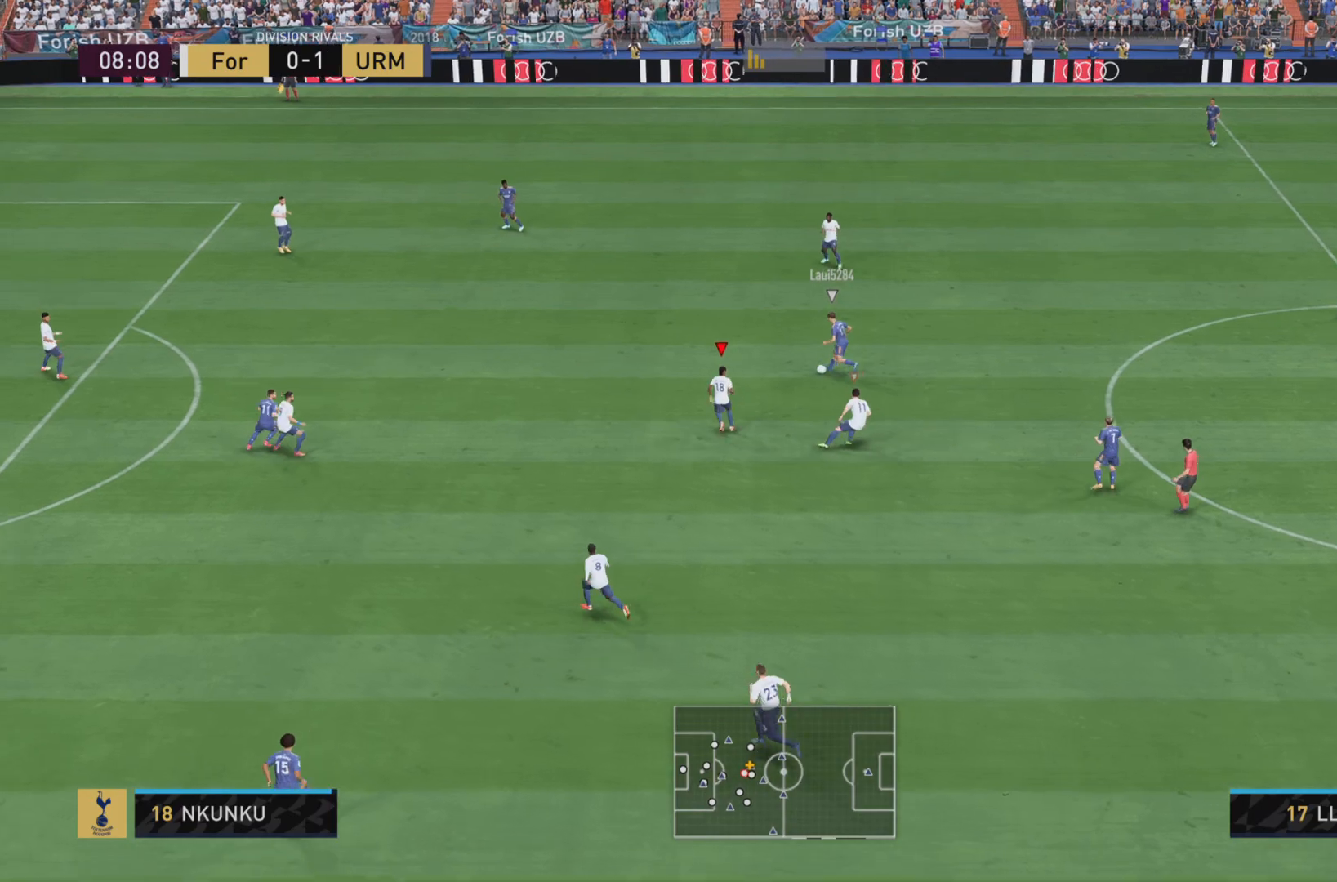
{"buttons": ["R1"], "left_stick": "up", "right_stick": "center", "events": []}
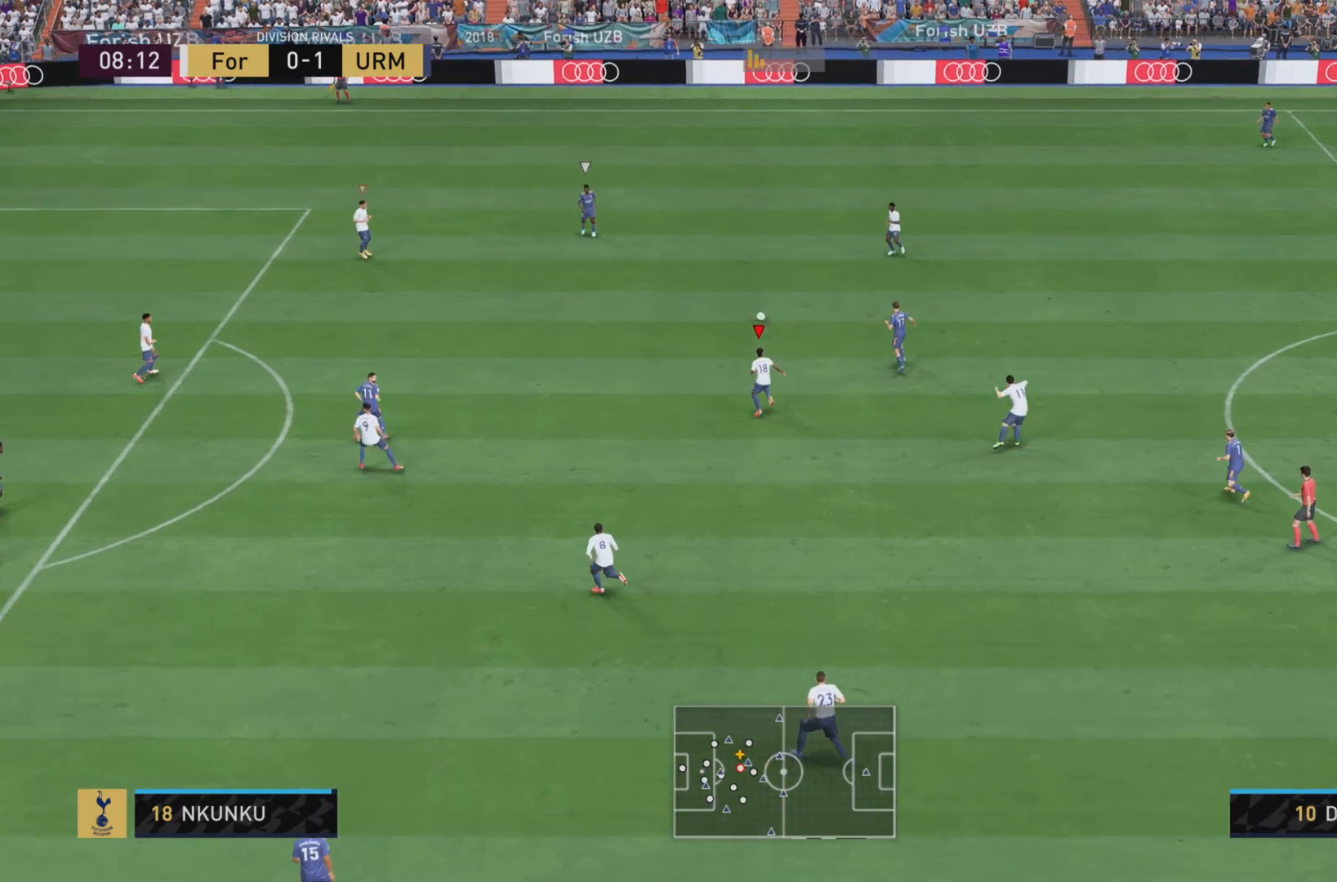
{"buttons": [], "left_stick": "down-right", "right_stick": "center", "events": [[200, "R1", "up"], [216, "left_stick", "center"], [266, "L2", "down"], [383, "left_stick", "down-right"], [417, "L2", "up"]]}
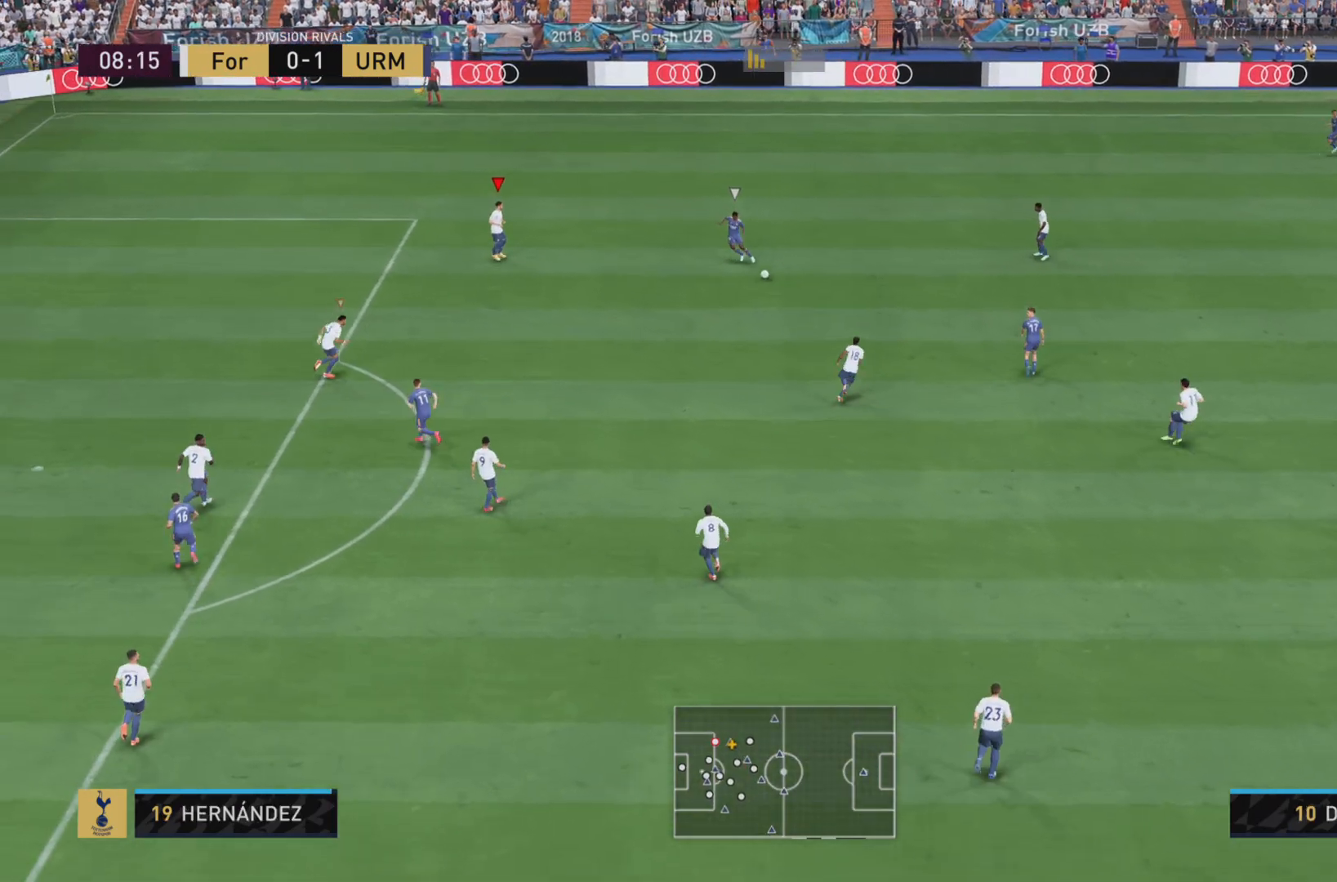
{"buttons": ["R1"], "left_stick": "down-right", "right_stick": "center", "events": [[100, "R1", "down"], [300, "R2", "down"], [350, "R1", "up"], [451, "R1", "down"], [501, "R2", "up"]]}
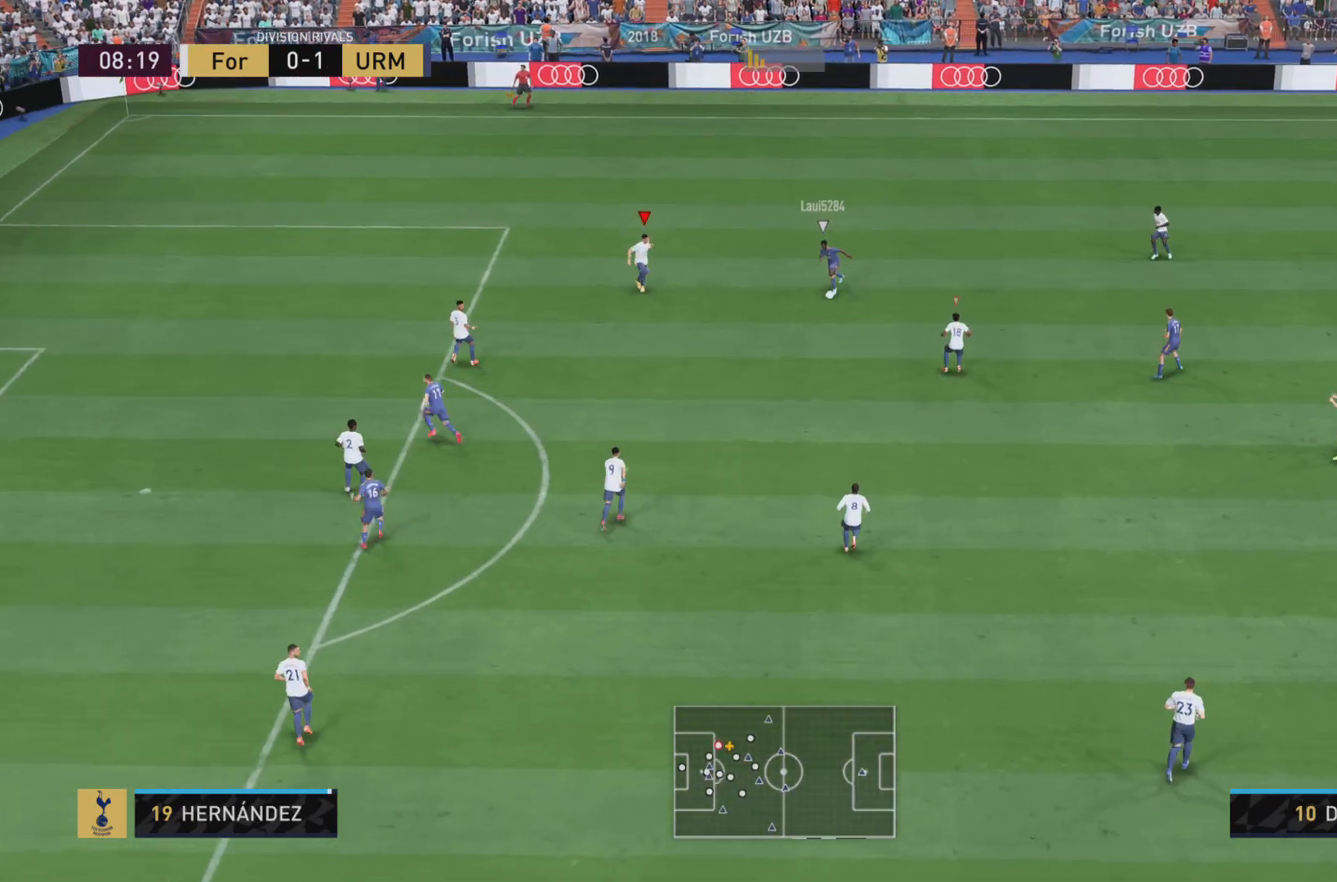
{"buttons": ["R1"], "left_stick": "down-right", "right_stick": "center", "events": []}
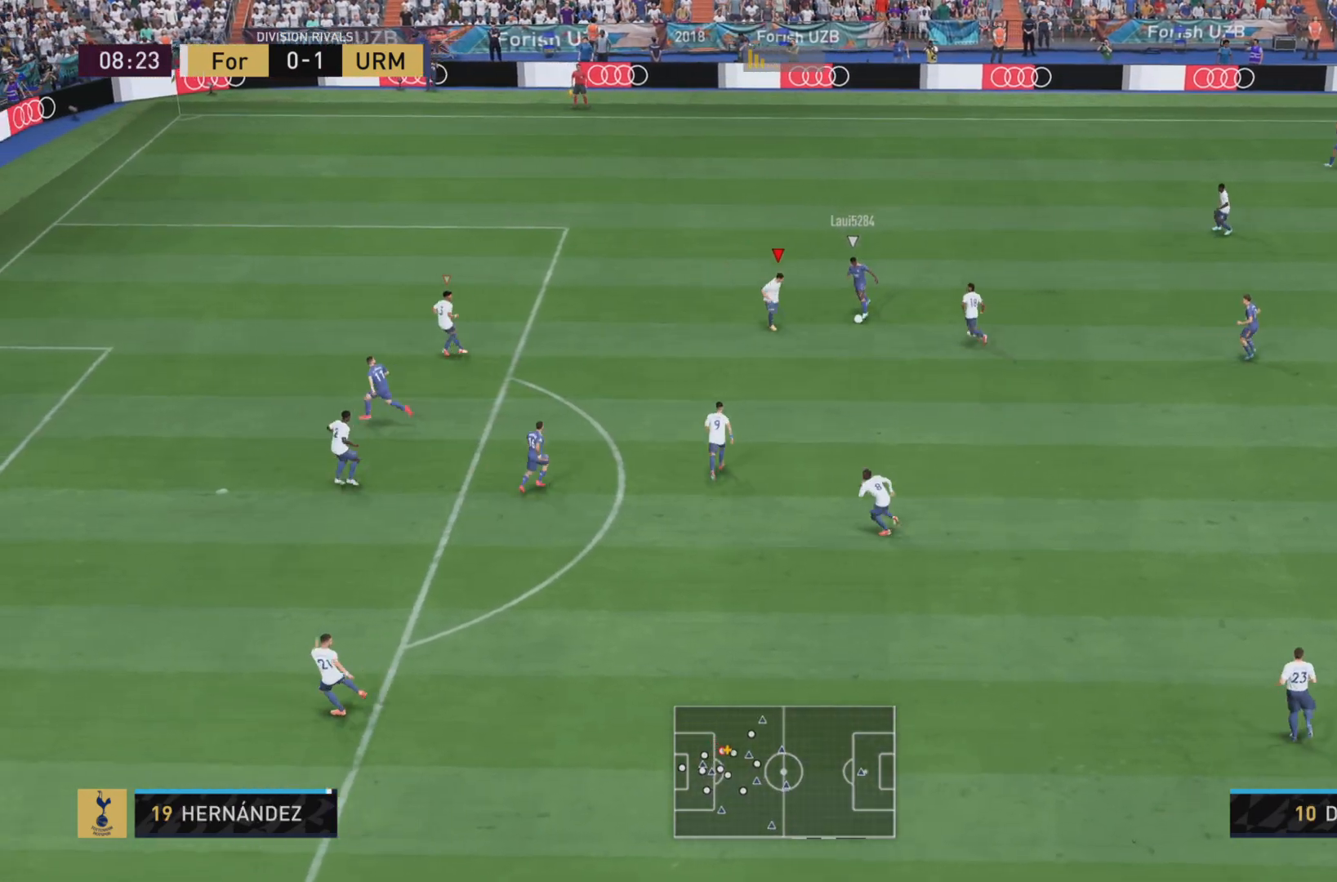
{"buttons": [], "left_stick": "down-right", "right_stick": "center", "events": [[50, "L1", "down"], [217, "SQUARE", "down"], [384, "SQUARE", "up"], [451, "L1", "up"], [484, "R1", "up"]]}
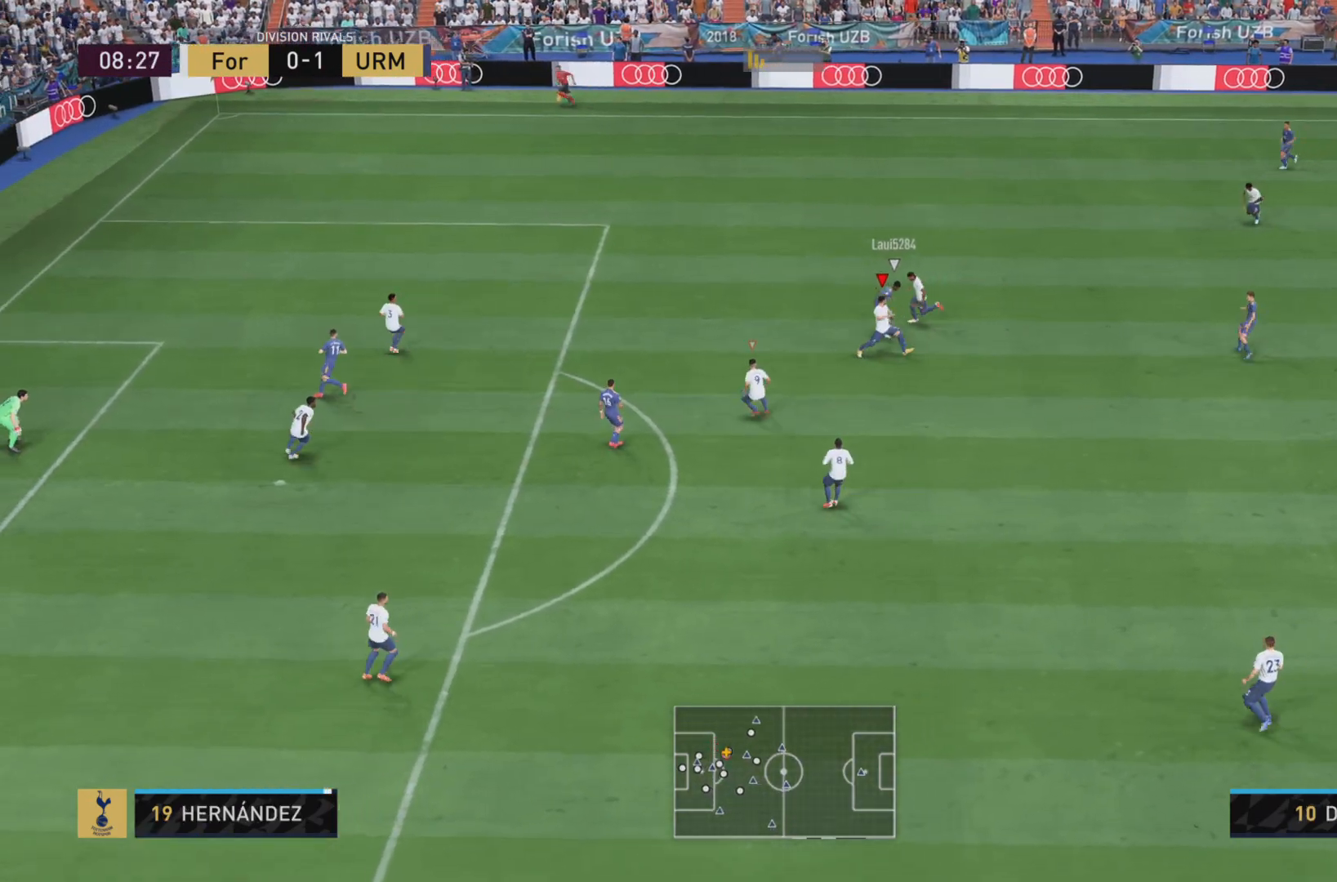
{"buttons": [], "left_stick": "up-left", "right_stick": "center", "events": [[33, "left_stick", "center"], [383, "left_stick", "up"], [450, "left_stick", "up-left"]]}
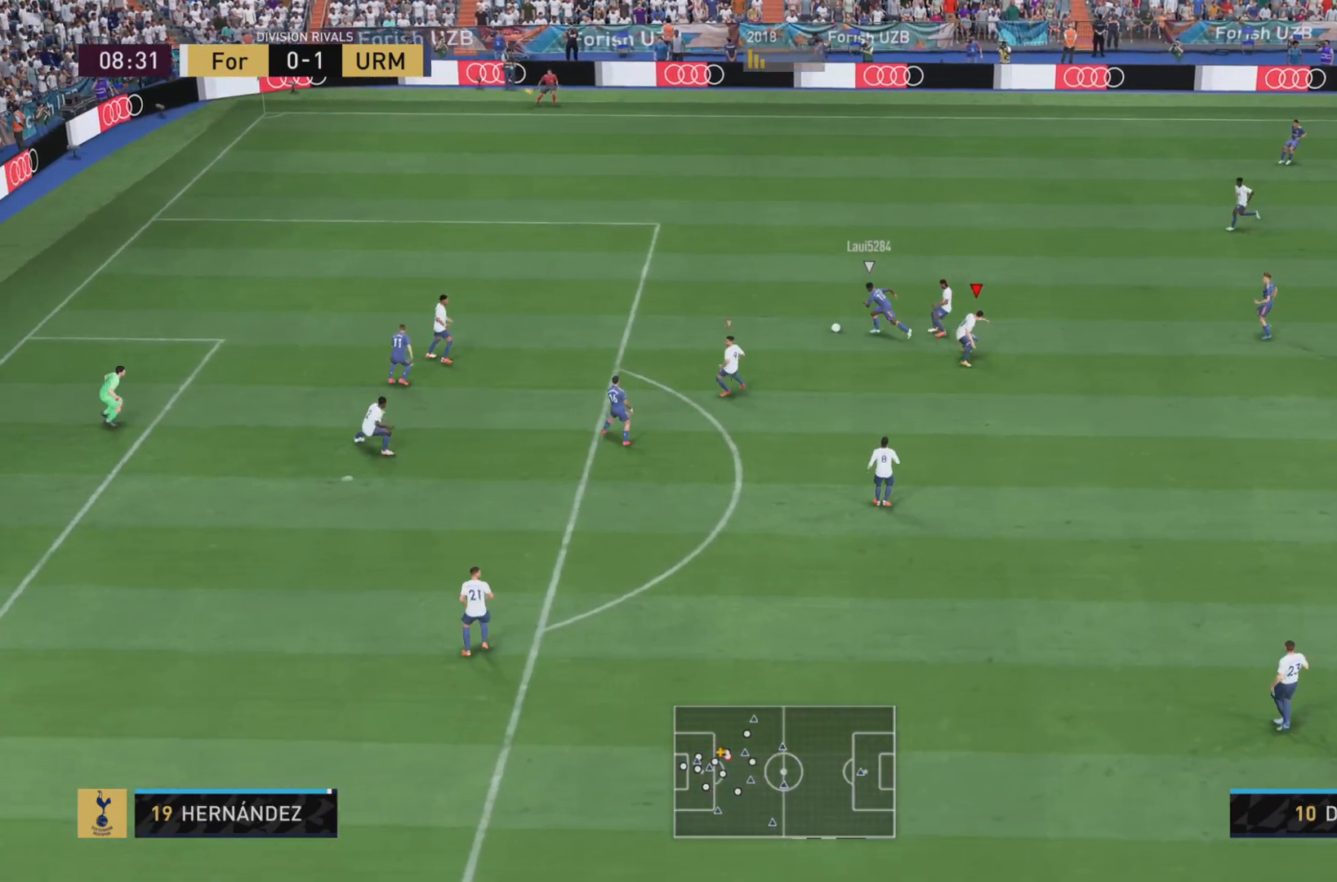
{"buttons": ["R1"], "left_stick": "up-right", "right_stick": "center", "events": [[200, "R1", "down"], [234, "L2", "down"], [234, "left_stick", "up-right"], [434, "L2", "up"]]}
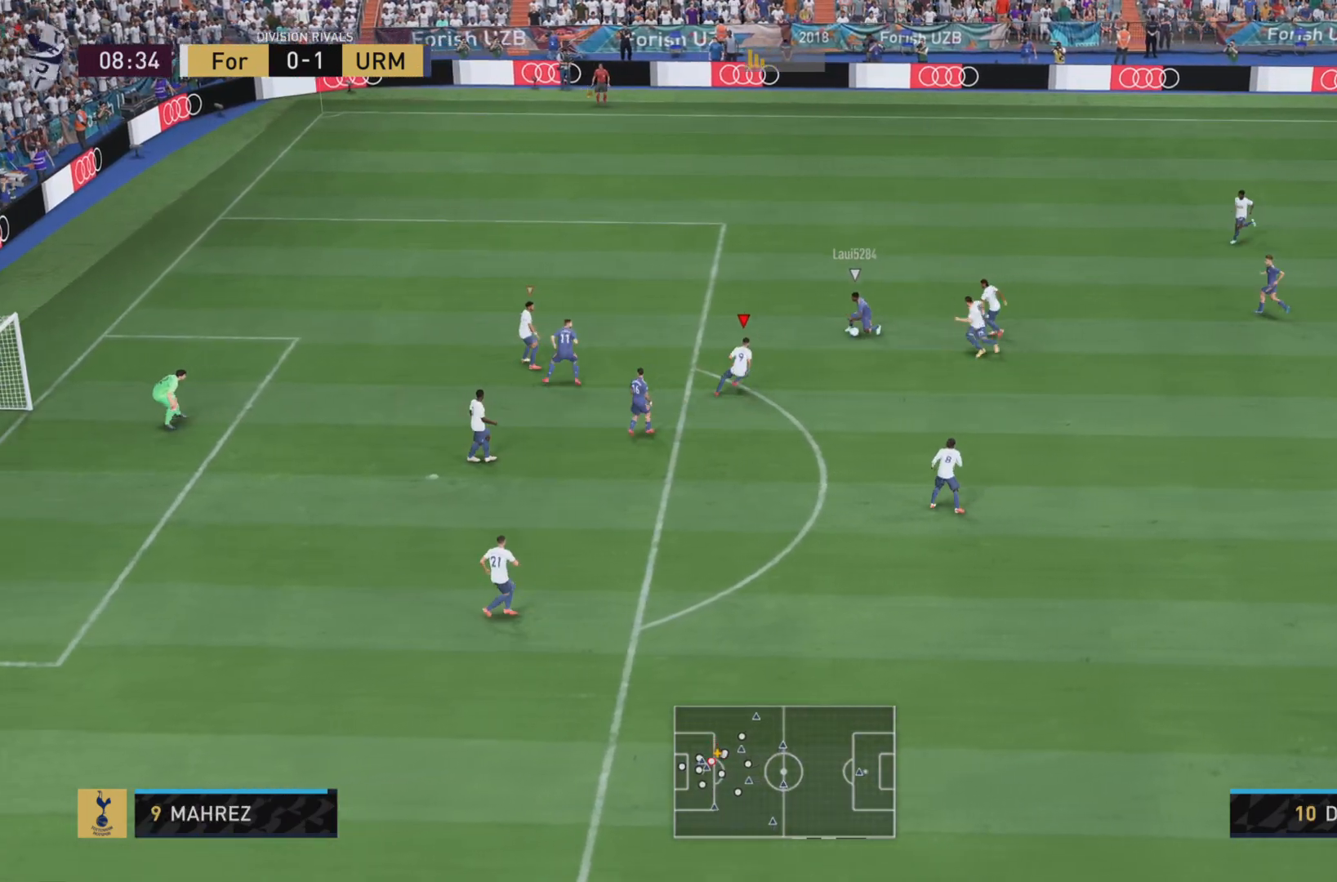
{"buttons": ["L1", "R2"], "left_stick": "down-right", "right_stick": "center", "events": [[267, "L1", "down"], [317, "R2", "down"], [333, "left_stick", "right"], [467, "R1", "up"], [467, "left_stick", "down-right"]]}
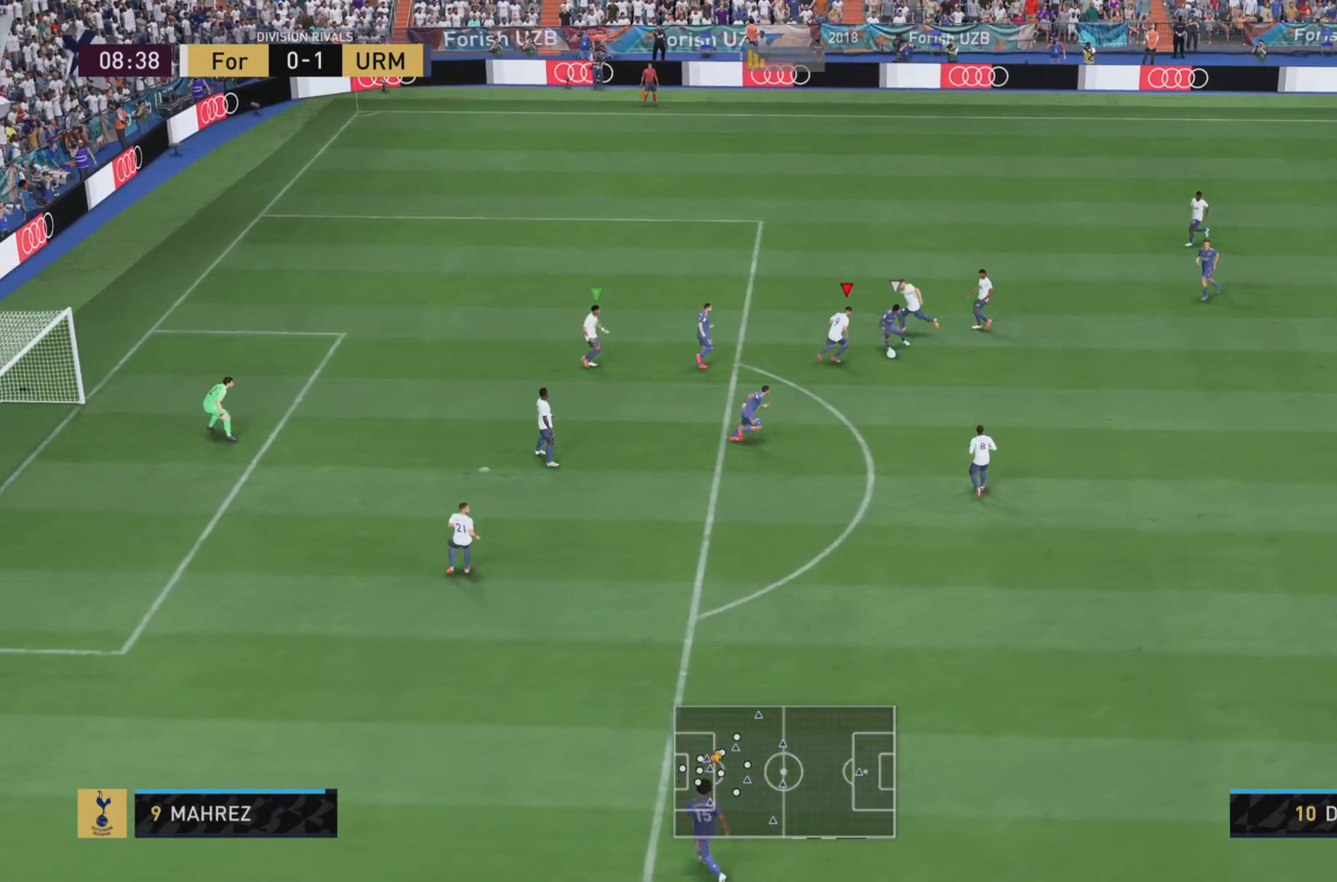
{"buttons": ["L1"], "left_stick": "down-right", "right_stick": "center", "events": [[17, "R1", "down"], [33, "R2", "up"], [367, "R1", "up"]]}
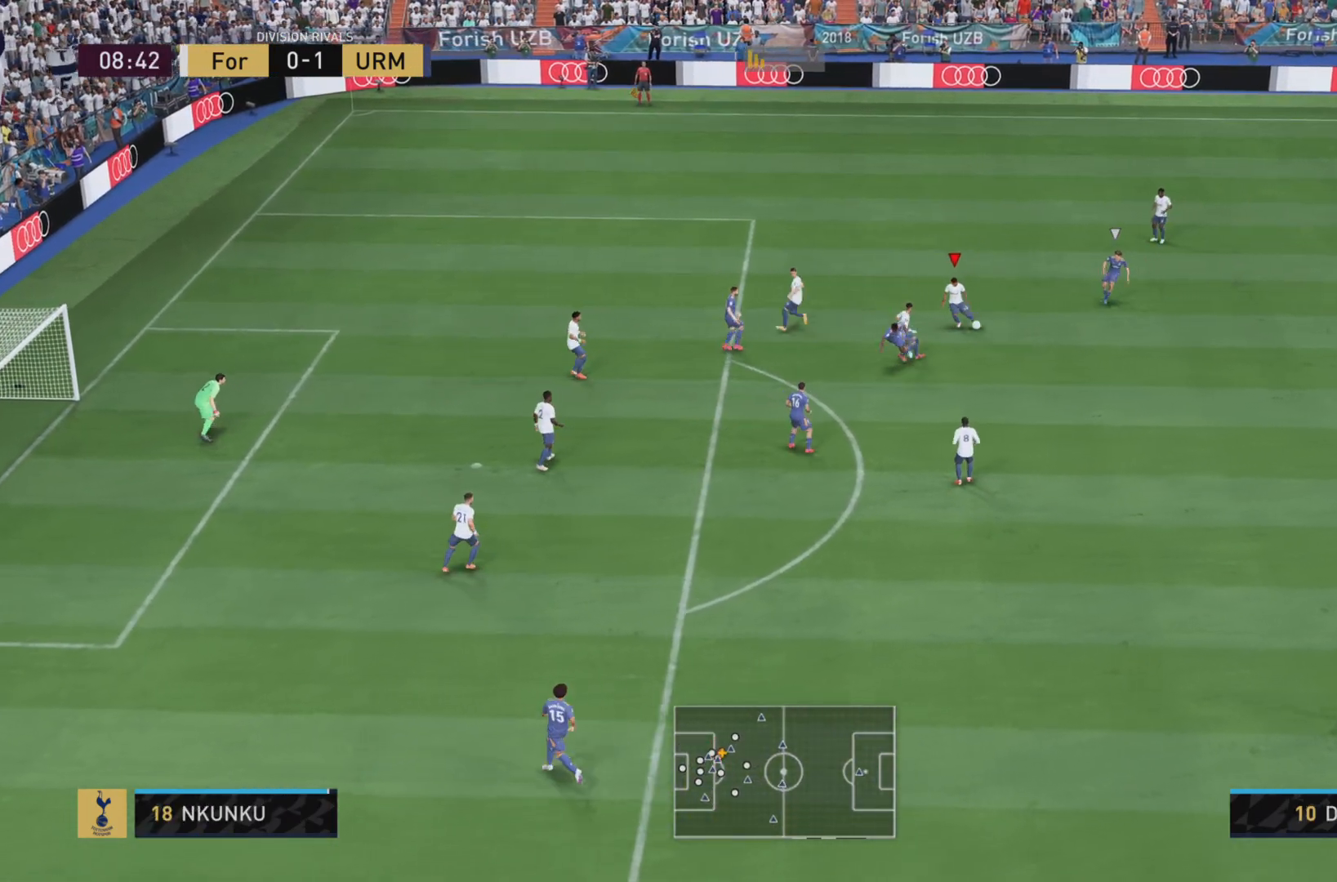
{"buttons": [], "left_stick": "right", "right_stick": "center", "events": [[250, "L1", "up"], [317, "left_stick", "right"]]}
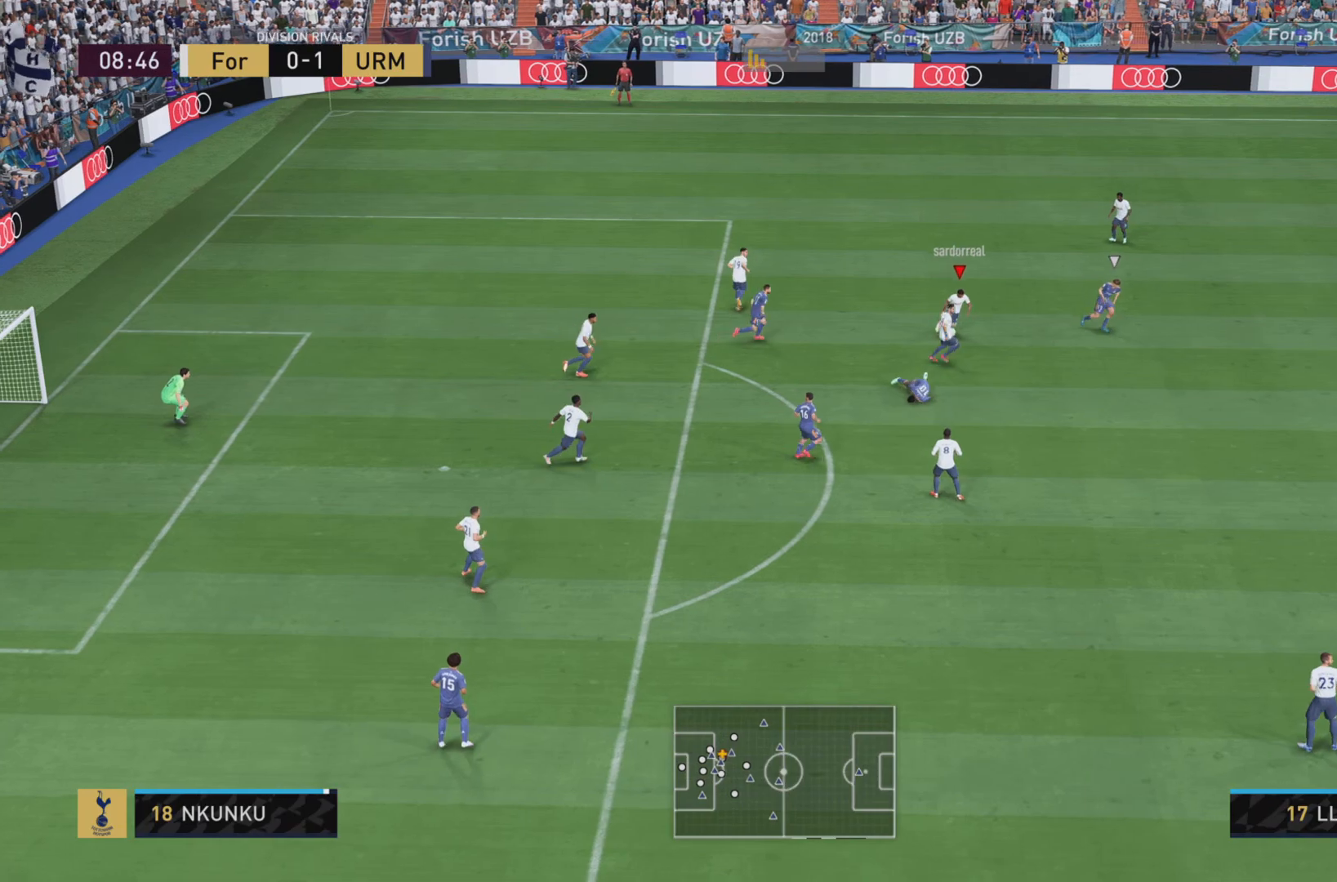
{"buttons": ["R1"], "left_stick": "down-right", "right_stick": "center", "events": [[17, "left_stick", "down-right"], [150, "TRIANGLE", "down"], [317, "TRIANGLE", "up"], [417, "R1", "down"]]}
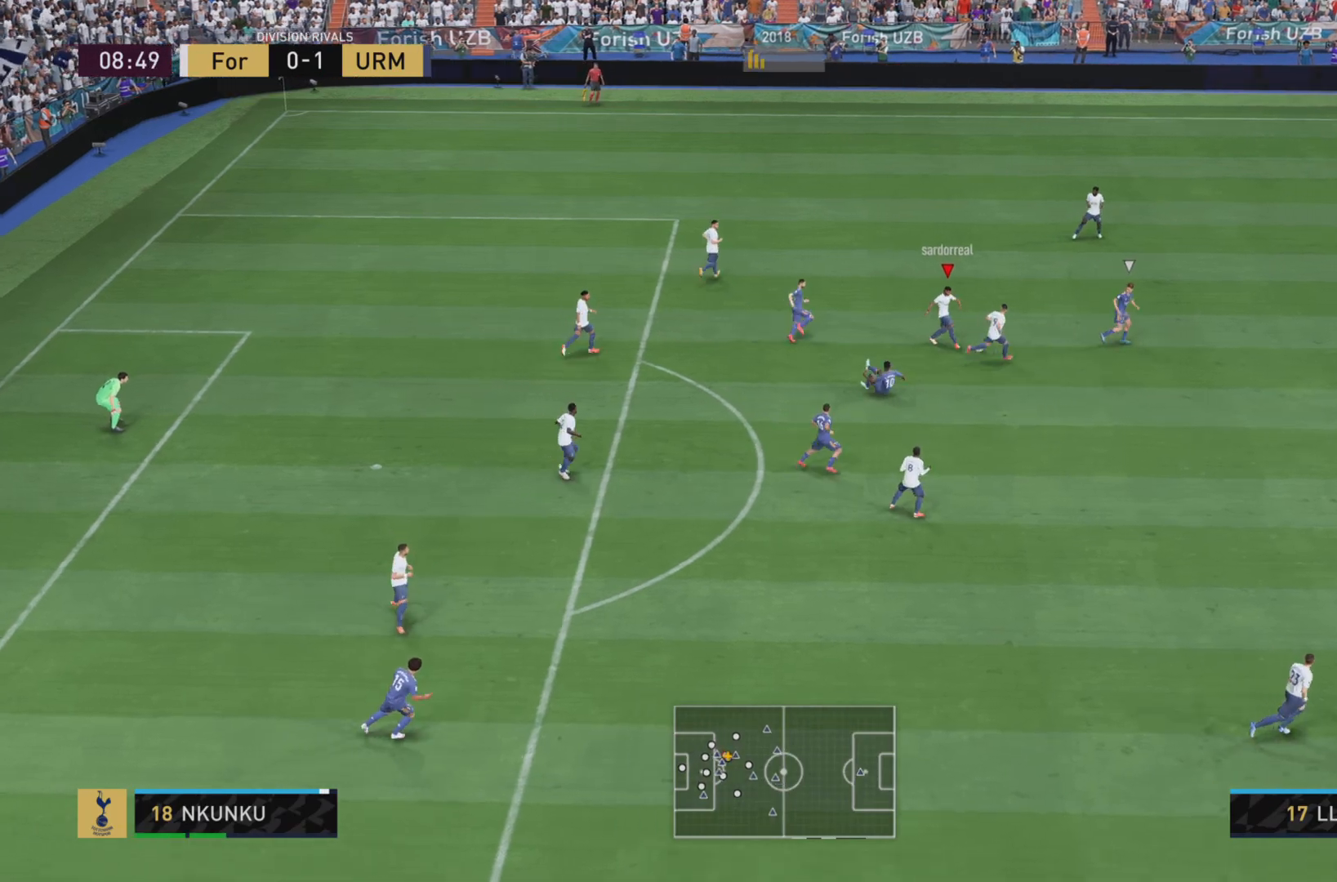
{"buttons": [], "left_stick": "down-right", "right_stick": "center", "events": [[16, "R1", "up"], [300, "left_stick", "center"], [483, "left_stick", "down-right"]]}
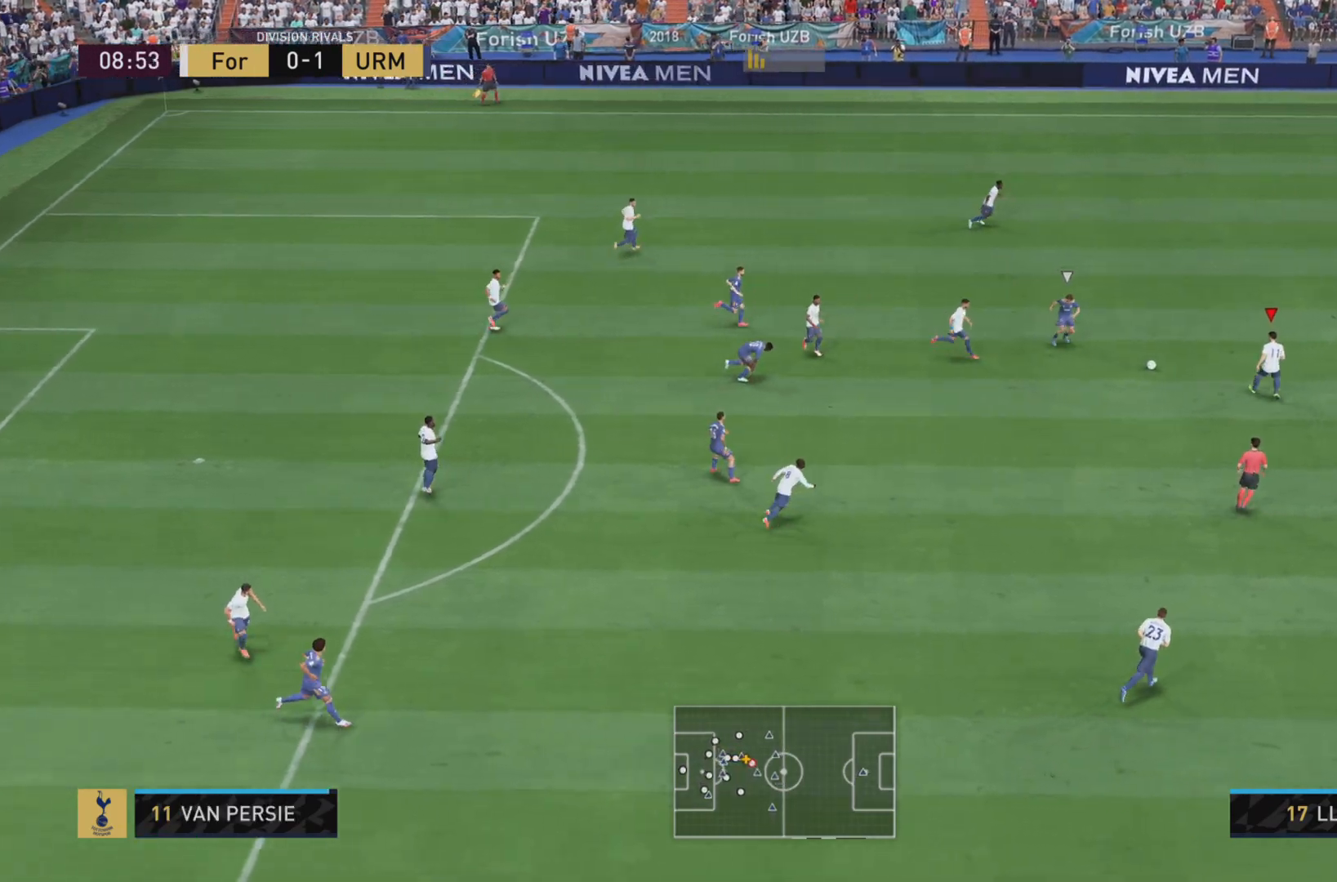
{"buttons": [], "left_stick": "up-right", "right_stick": "center", "events": [[300, "left_stick", "right"], [467, "left_stick", "up-right"]]}
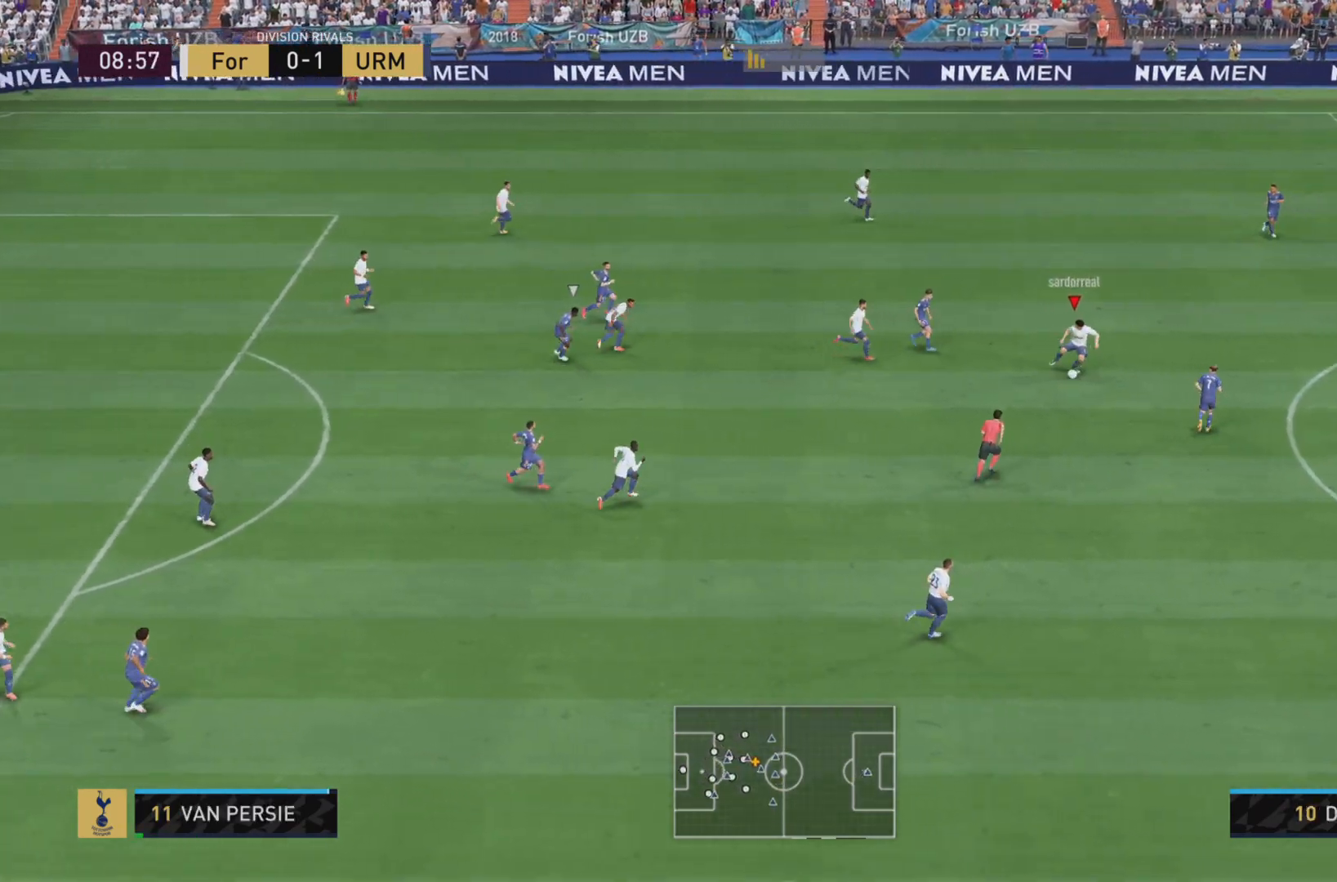
{"buttons": [], "left_stick": "up-right", "right_stick": "center", "events": [[66, "TRIANGLE", "down"], [200, "TRIANGLE", "up"], [233, "R1", "down"], [400, "R1", "up"]]}